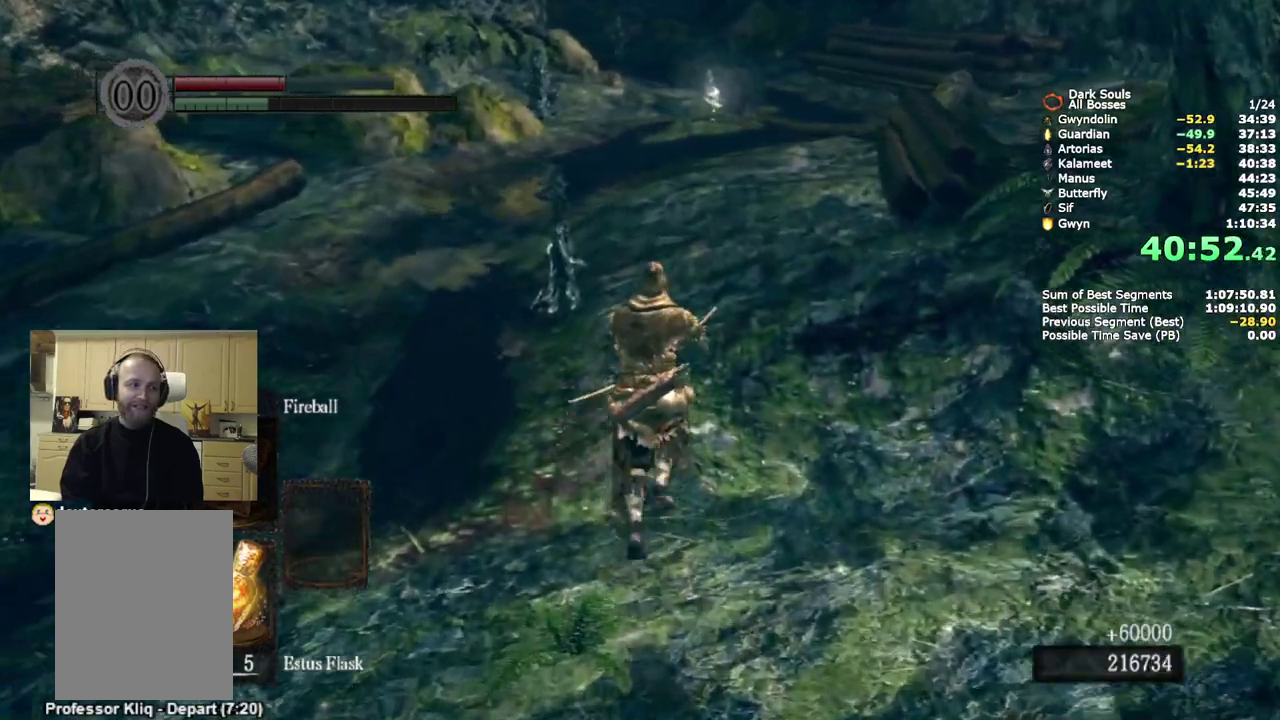
Gameplay with a controller (PlayStation layout); each line is a JSON object with the inputs held at the frame after it. "events" lists button and stick changes between this image and that frame as [ms after this image, input, new state], when the widget could be followed in between. Not read: L1 R1.
{"buttons": ["CIRCLE", "L2"], "left_stick": "up", "right_stick": "center", "events": [[50, "CIRCLE", "down"], [400, "L2", "down"]]}
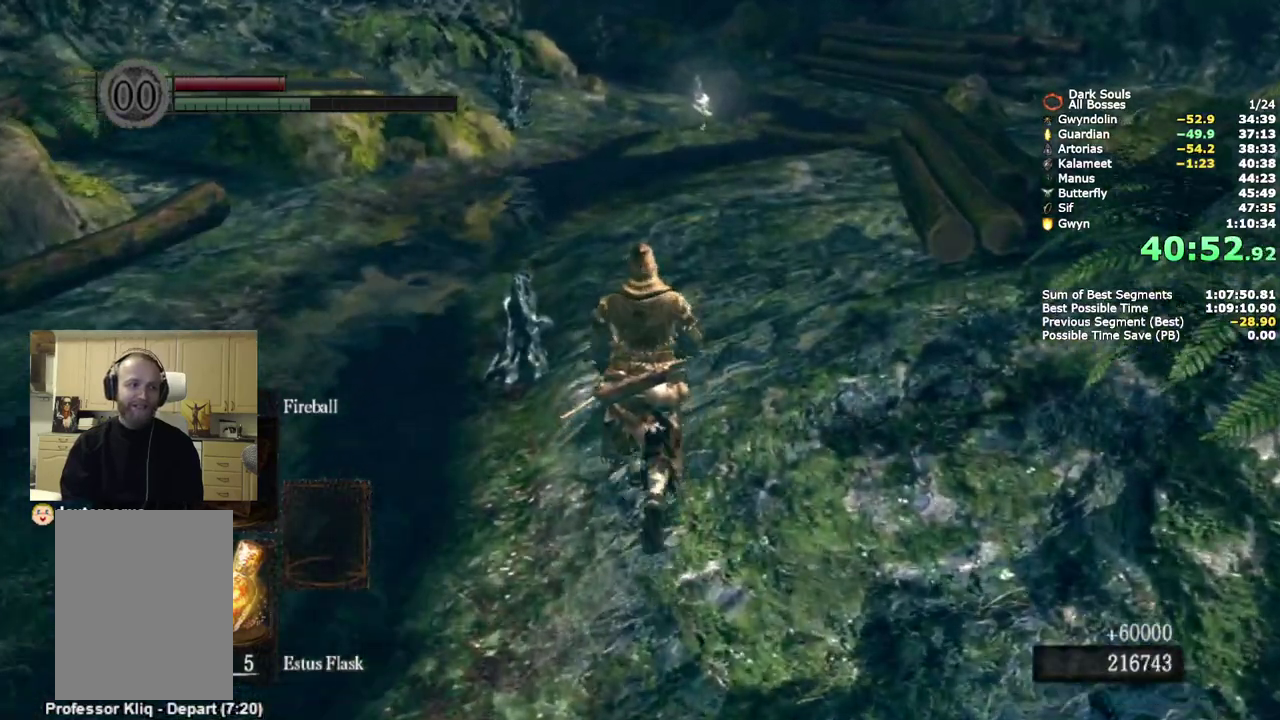
{"buttons": ["CIRCLE", "L2"], "left_stick": "up", "right_stick": "center", "events": [[67, "L2", "up"], [150, "L2", "down"], [300, "L2", "up"], [400, "L2", "down"]]}
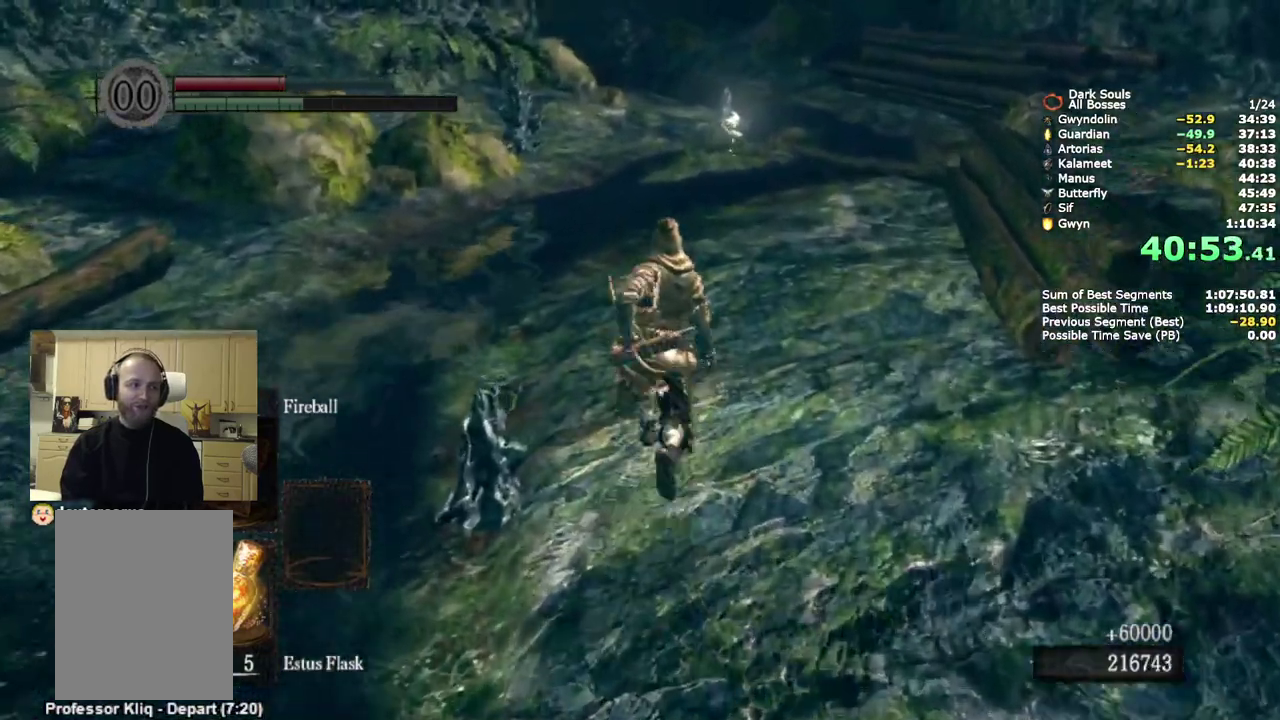
{"buttons": ["CIRCLE"], "left_stick": "up", "right_stick": "center", "events": [[50, "L2", "up"]]}
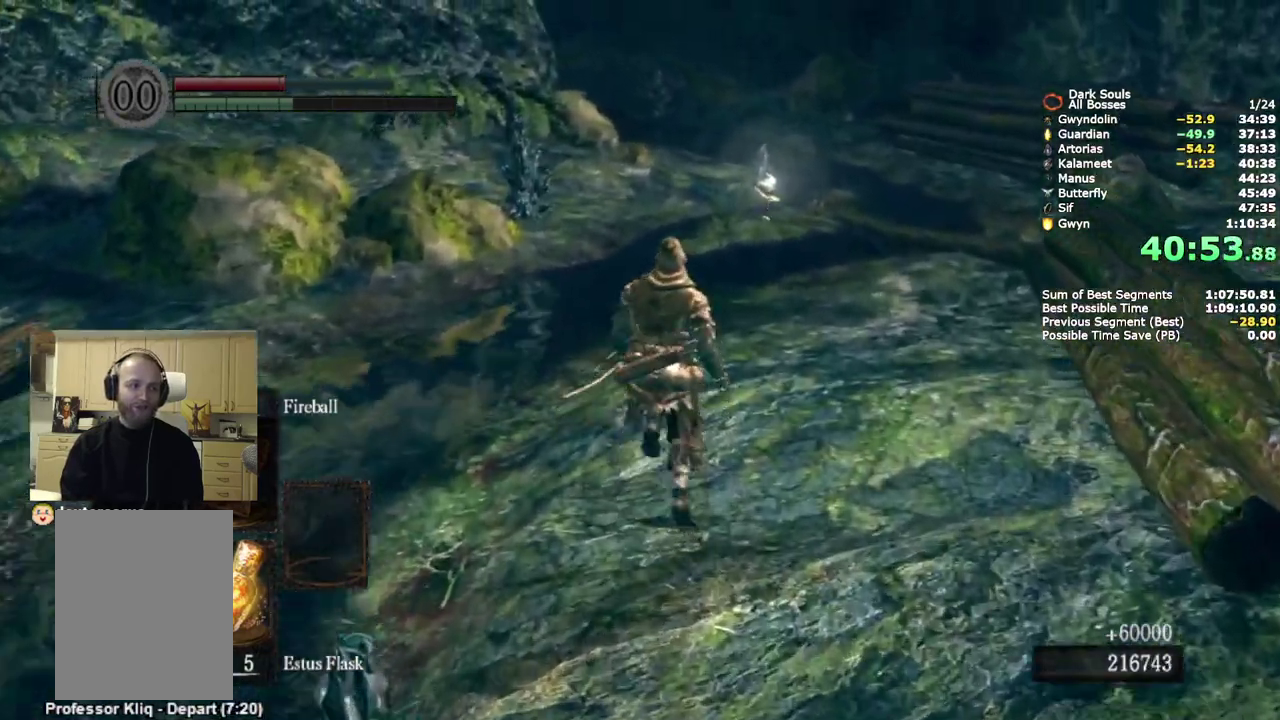
{"buttons": [], "left_stick": "up", "right_stick": "center", "events": [[183, "CIRCLE", "up"]]}
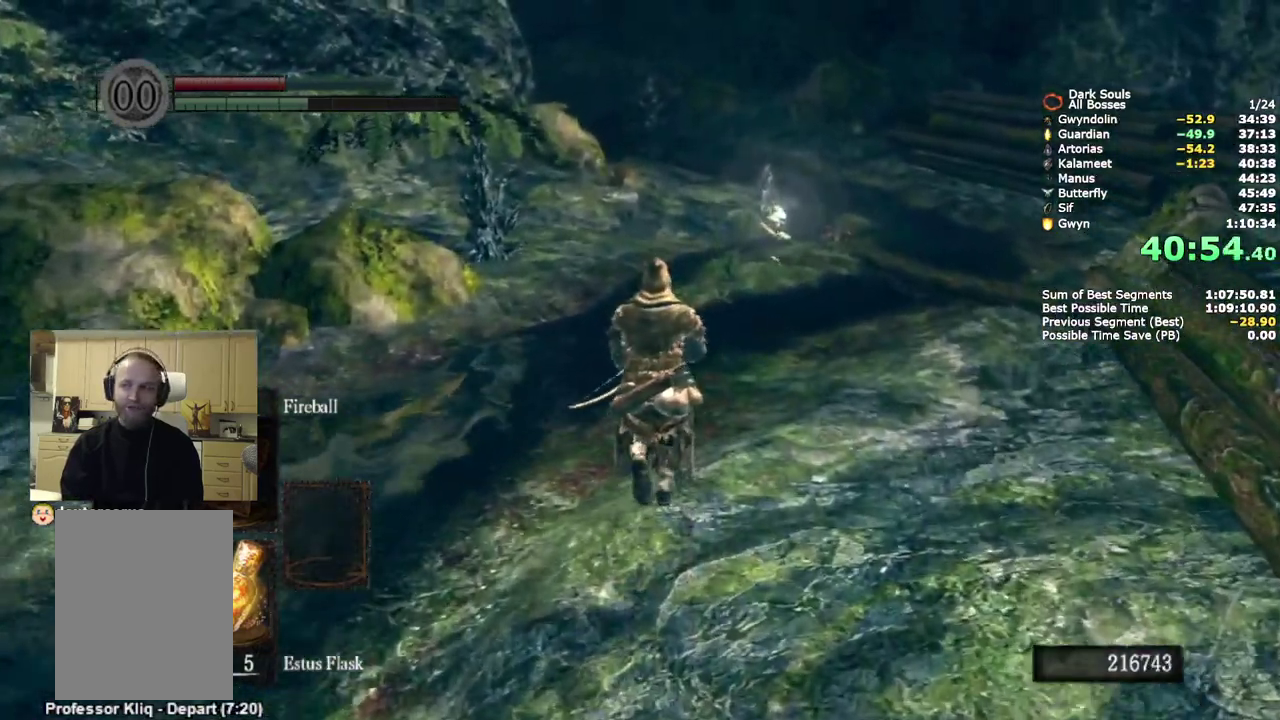
{"buttons": [], "left_stick": "up", "right_stick": "center", "events": []}
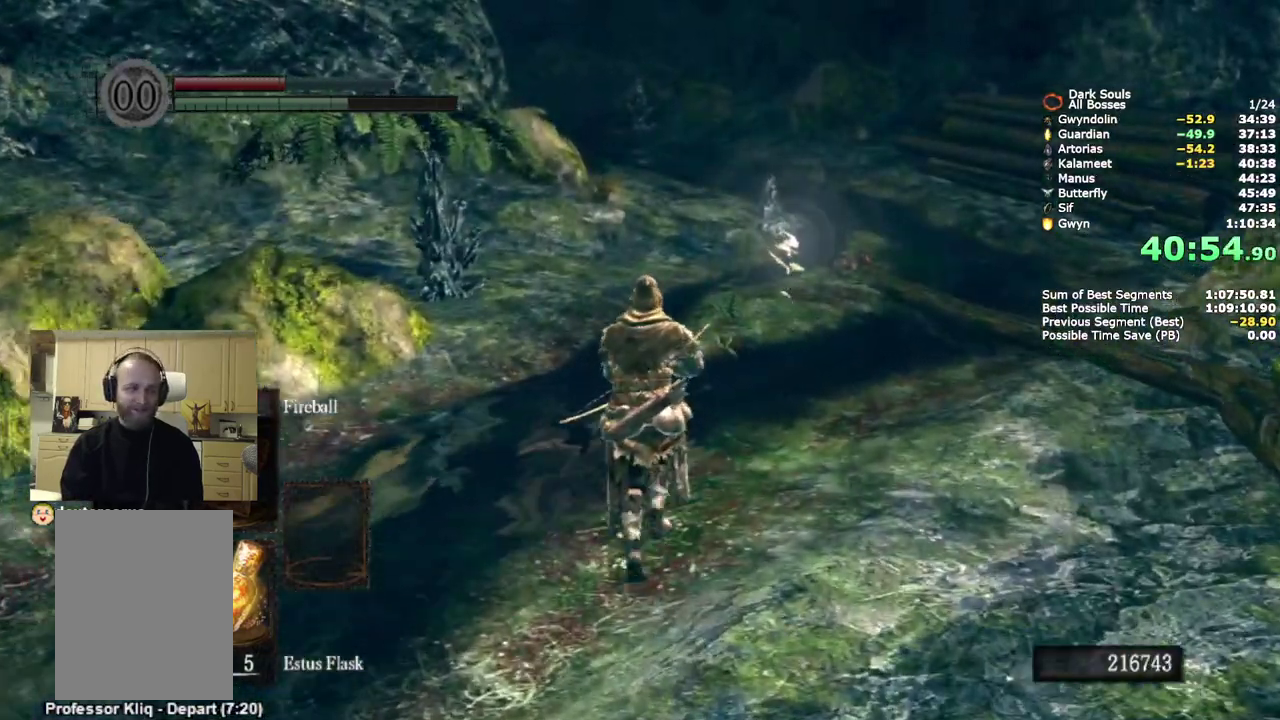
{"buttons": ["CIRCLE"], "left_stick": "up", "right_stick": "center", "events": [[350, "CIRCLE", "down"]]}
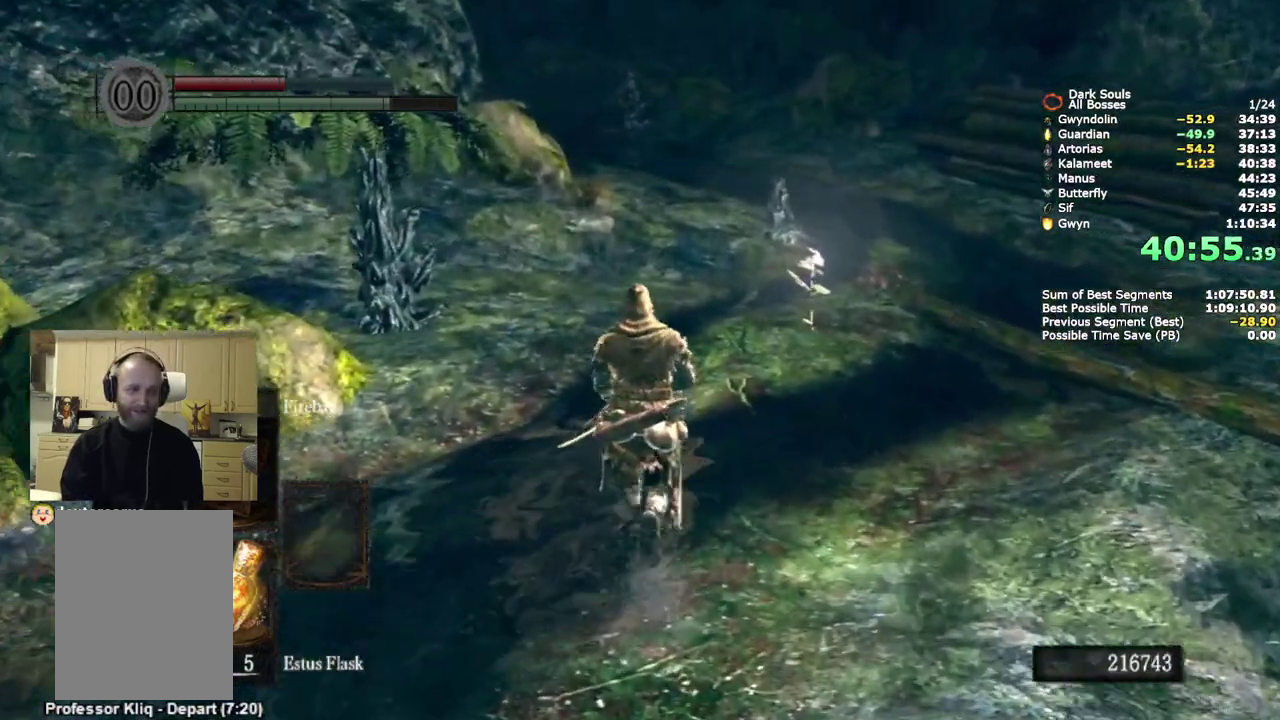
{"buttons": ["CIRCLE", "L2"], "left_stick": "up", "right_stick": "center", "events": [[17, "L2", "down"], [183, "L2", "up"], [250, "L2", "down"], [433, "L2", "up"], [500, "L2", "down"]]}
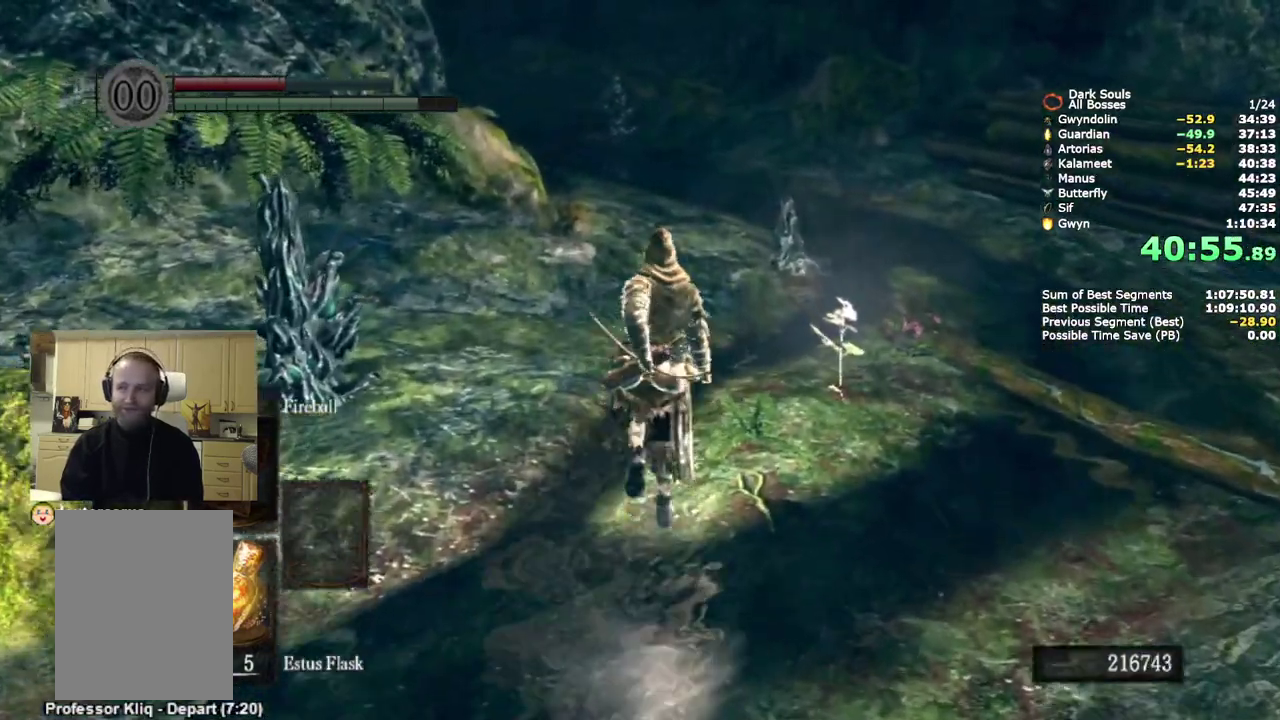
{"buttons": ["CIRCLE"], "left_stick": "up", "right_stick": "down-left"}
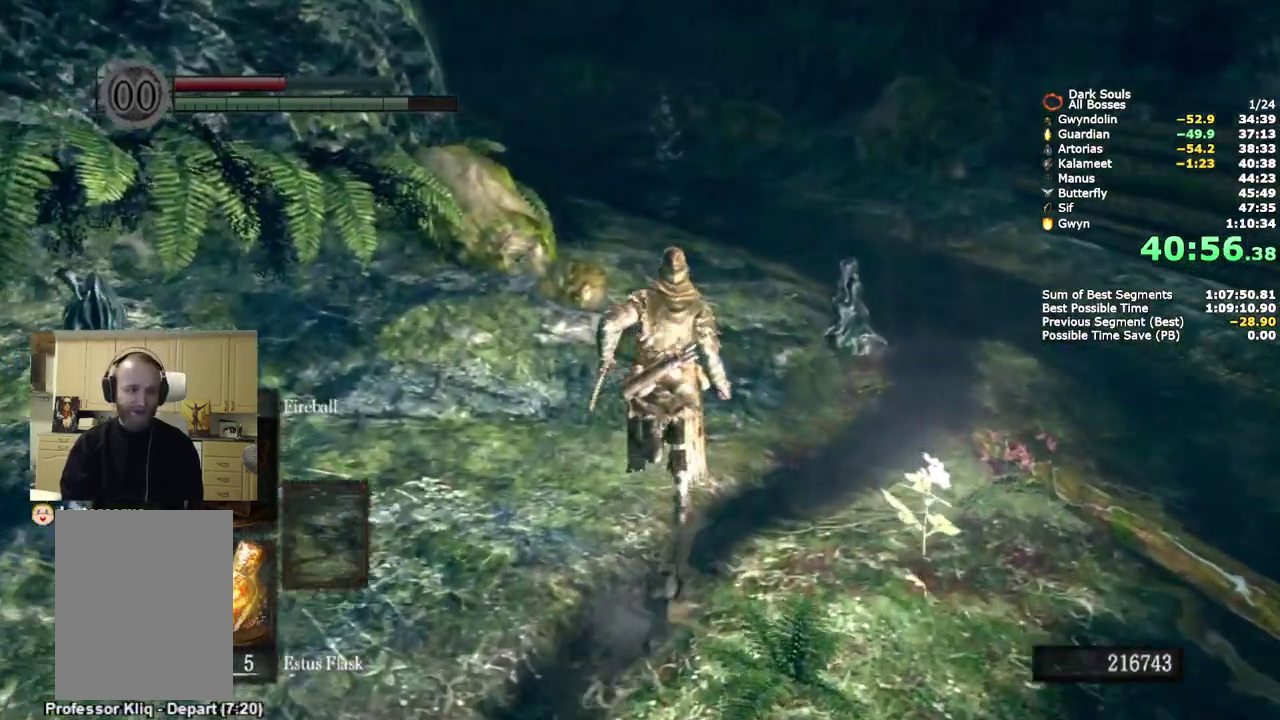
{"buttons": ["CIRCLE"], "left_stick": "up", "right_stick": "down-left"}
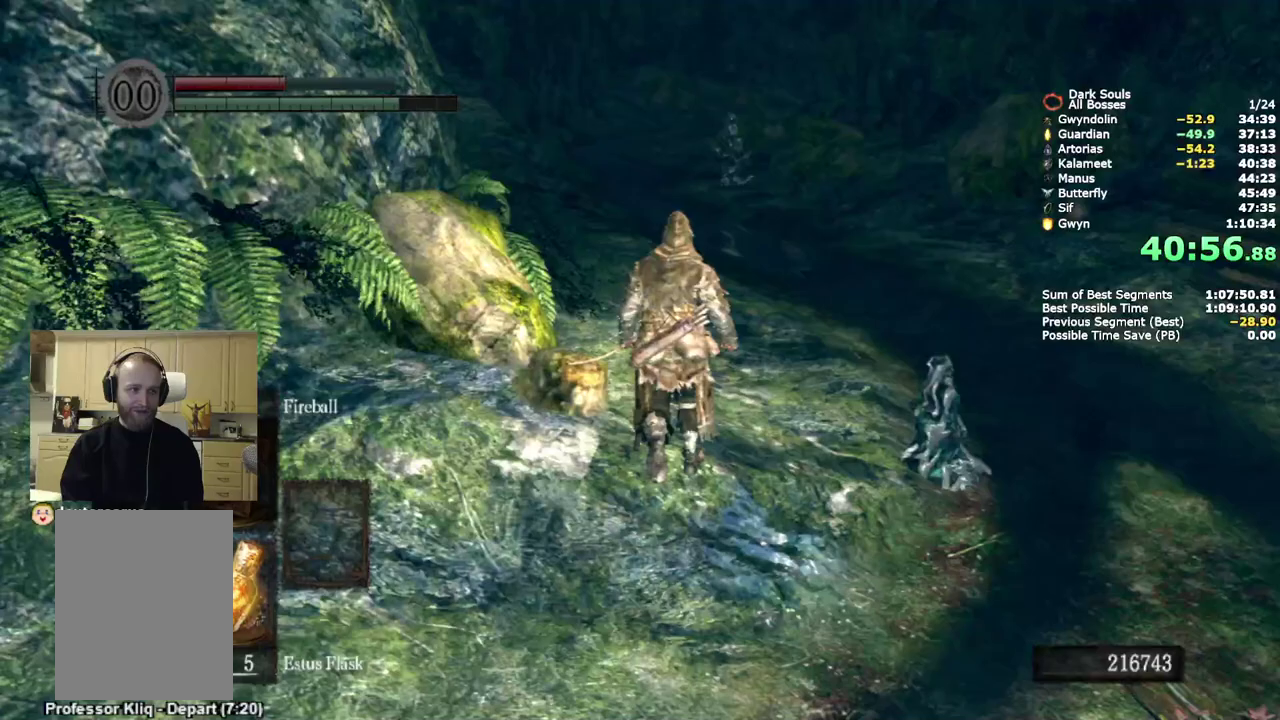
{"buttons": ["CIRCLE"], "left_stick": "up", "right_stick": "center", "events": [[333, "R3", "down"], [383, "right_stick", "left"], [483, "R3", "up"], [500, "right_stick", "center"]]}
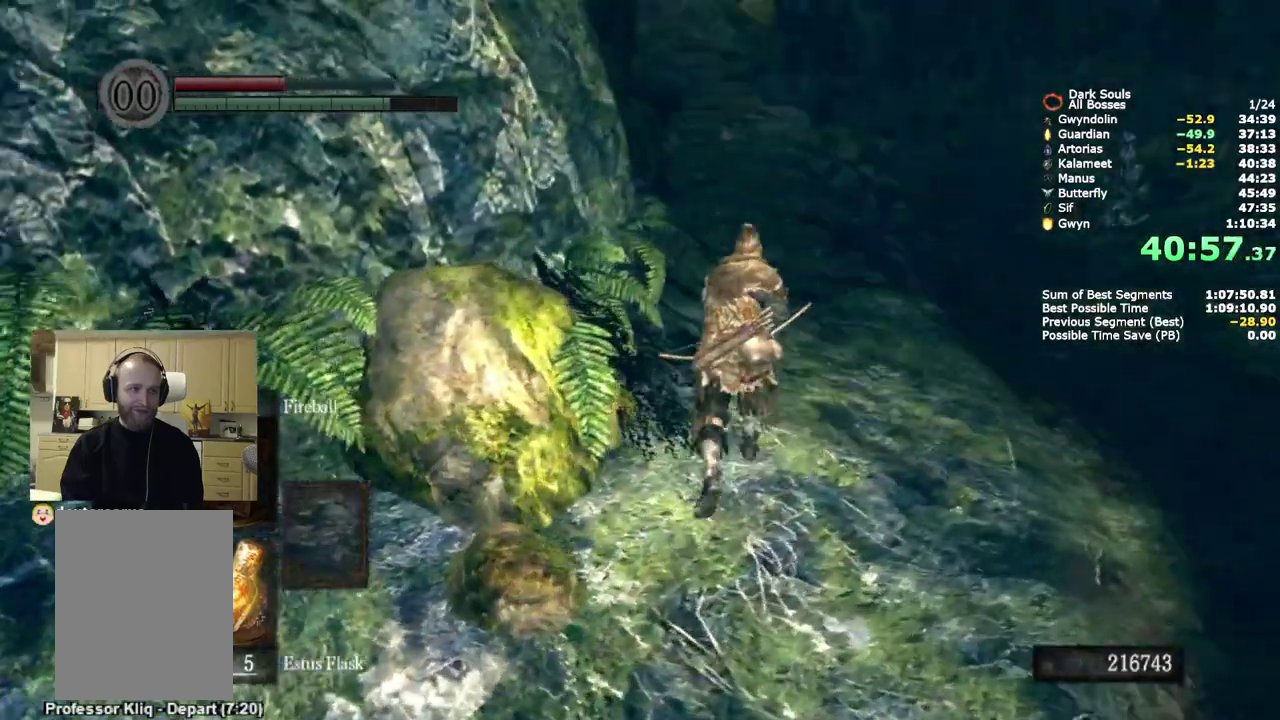
{"buttons": ["CIRCLE"], "left_stick": "up", "right_stick": "down-left"}
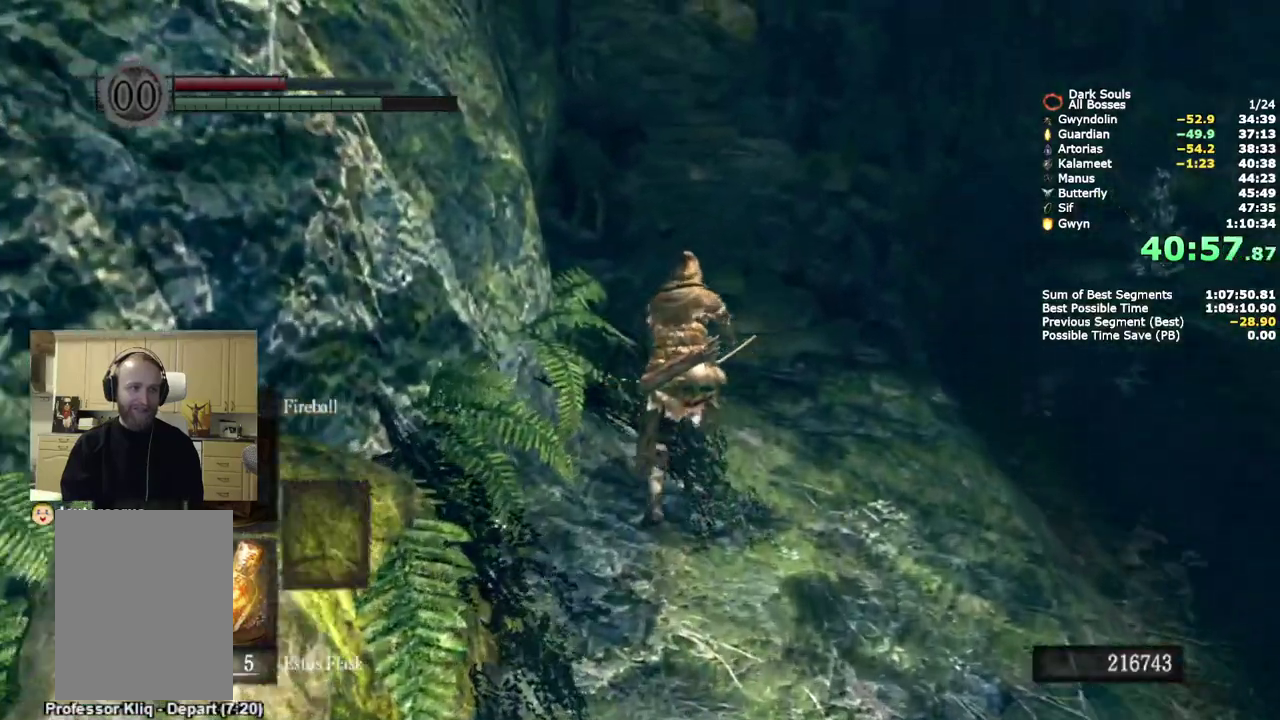
{"buttons": ["CIRCLE"], "left_stick": "up", "right_stick": "center"}
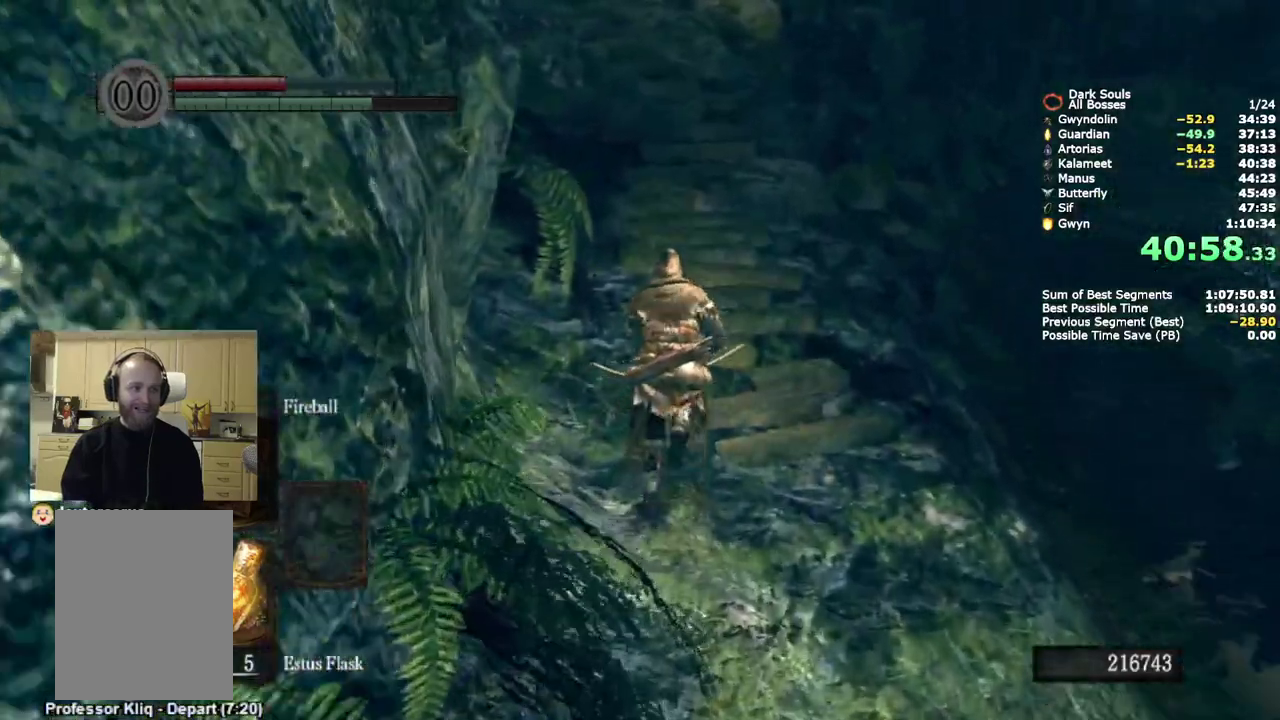
{"buttons": ["CIRCLE"], "left_stick": "up", "right_stick": "center", "events": [[133, "right_stick", "up-left"], [250, "right_stick", "center"]]}
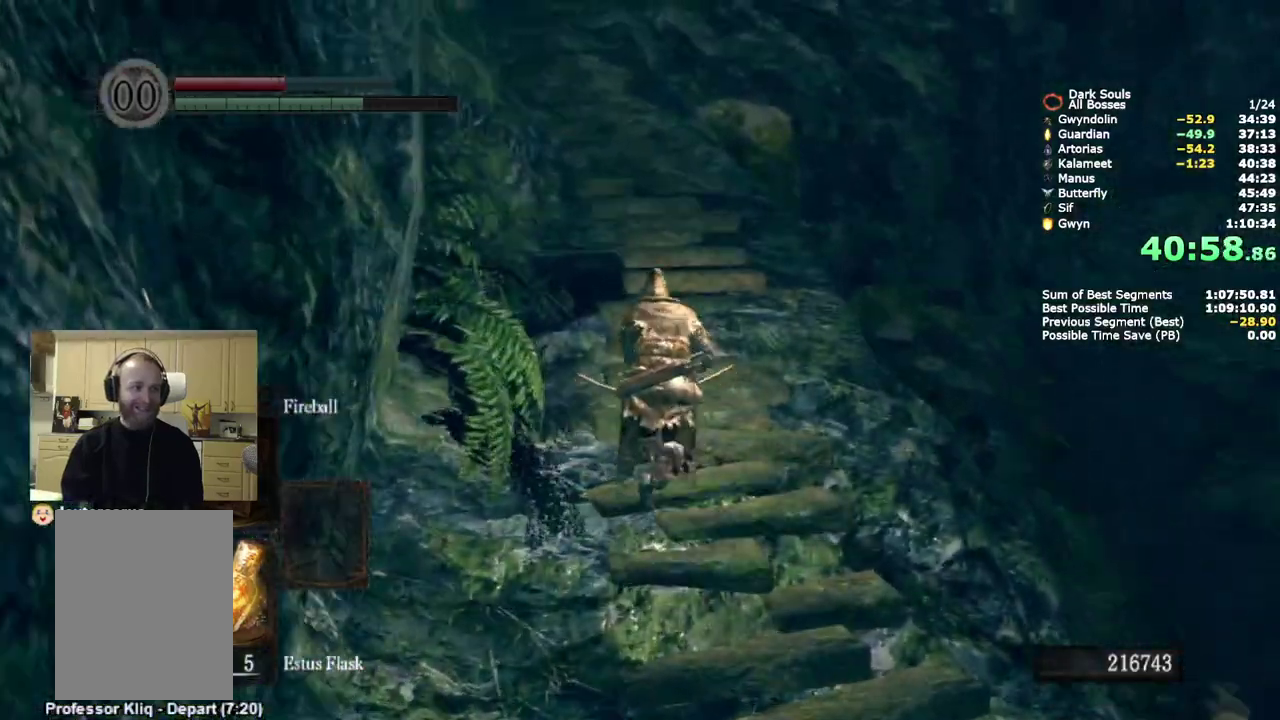
{"buttons": ["CIRCLE"], "left_stick": "up", "right_stick": "center", "events": []}
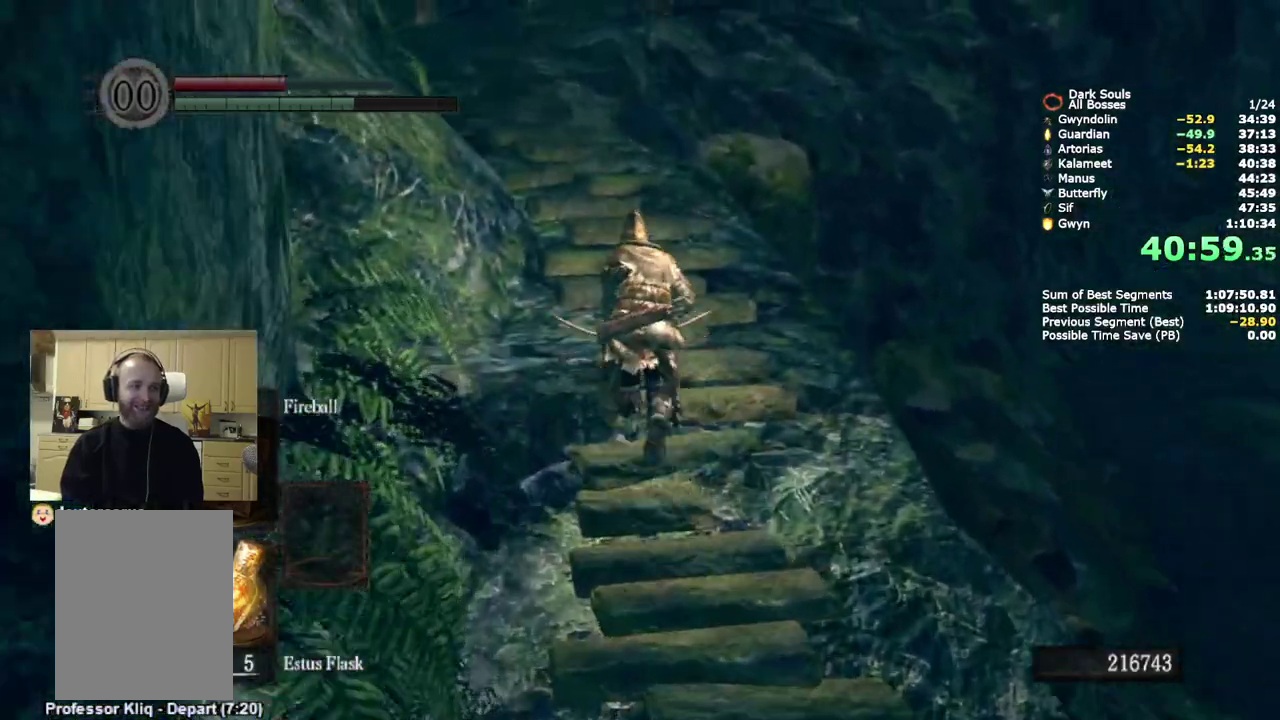
{"buttons": ["CIRCLE"], "left_stick": "up", "right_stick": "center", "events": []}
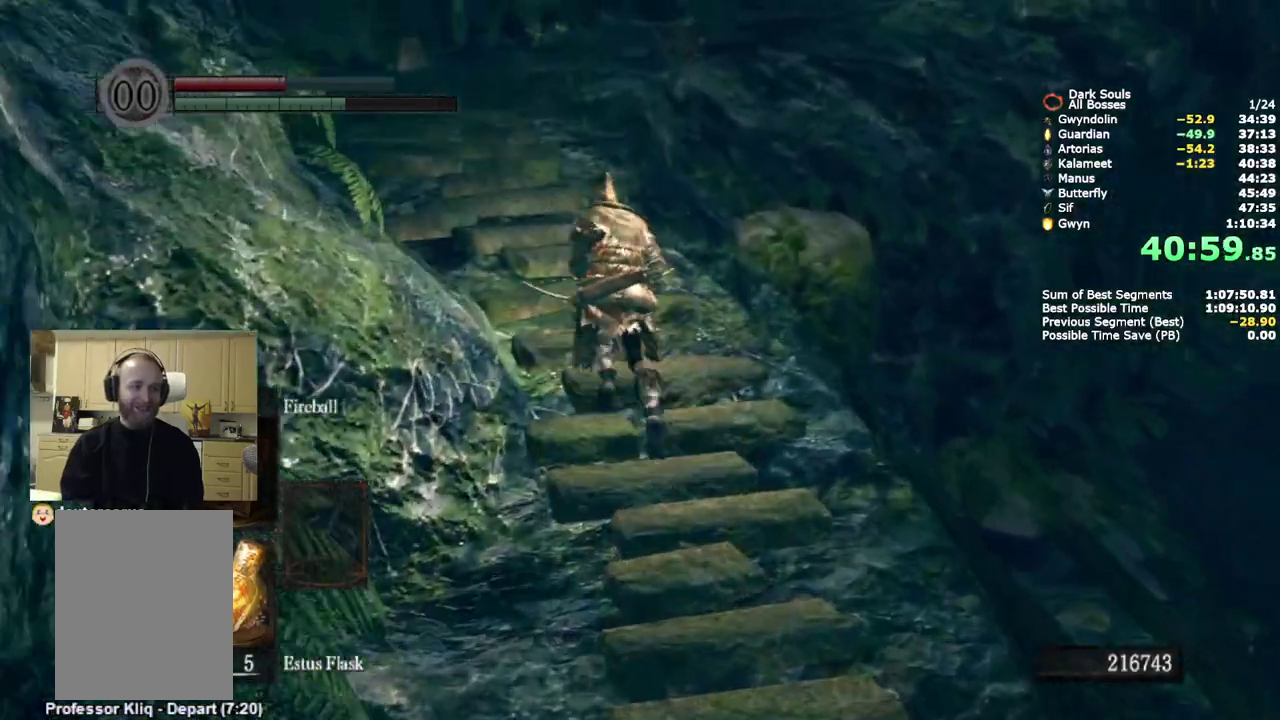
{"buttons": ["CIRCLE"], "left_stick": "up", "right_stick": "center", "events": []}
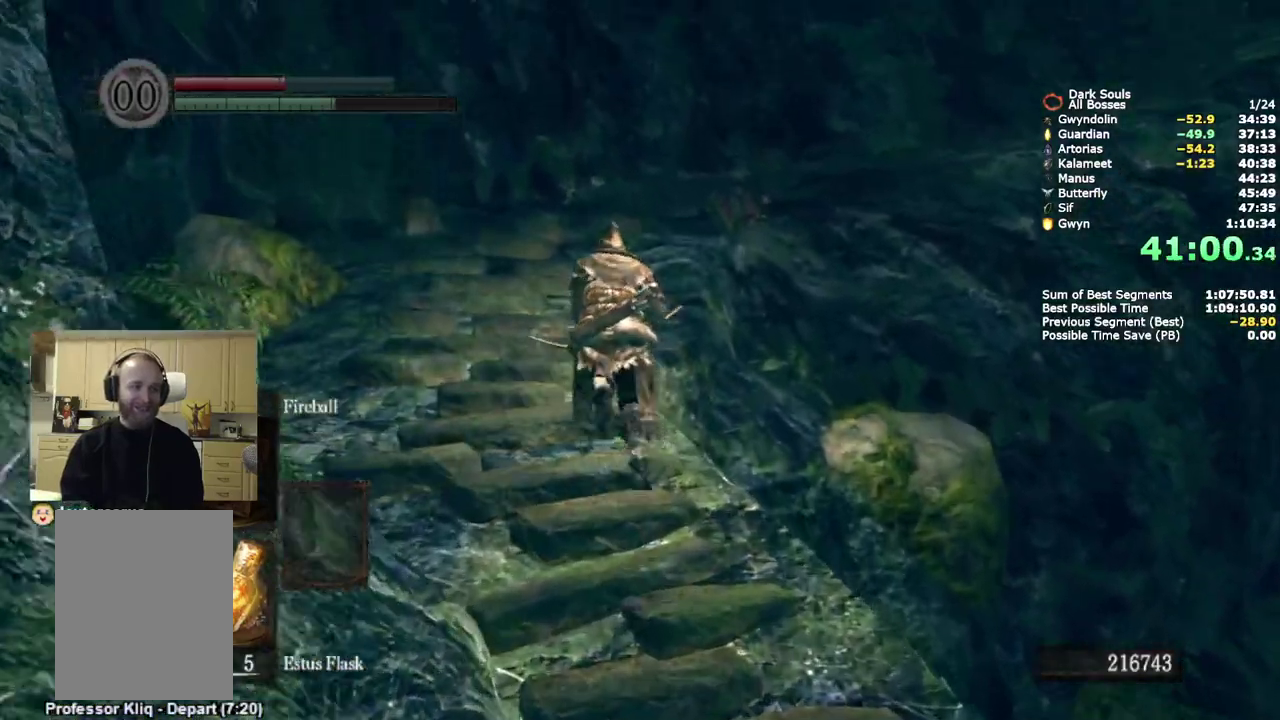
{"buttons": ["CIRCLE"], "left_stick": "up", "right_stick": "down-right"}
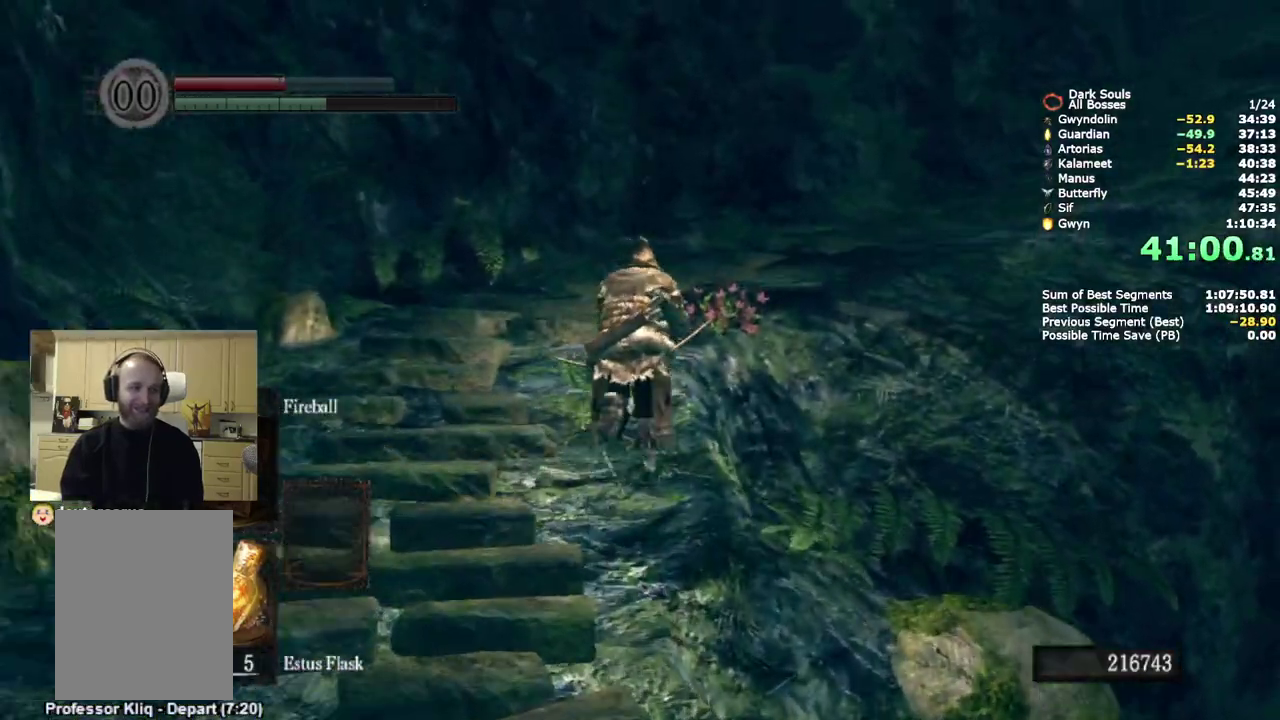
{"buttons": ["CIRCLE"], "left_stick": "up", "right_stick": "down-right"}
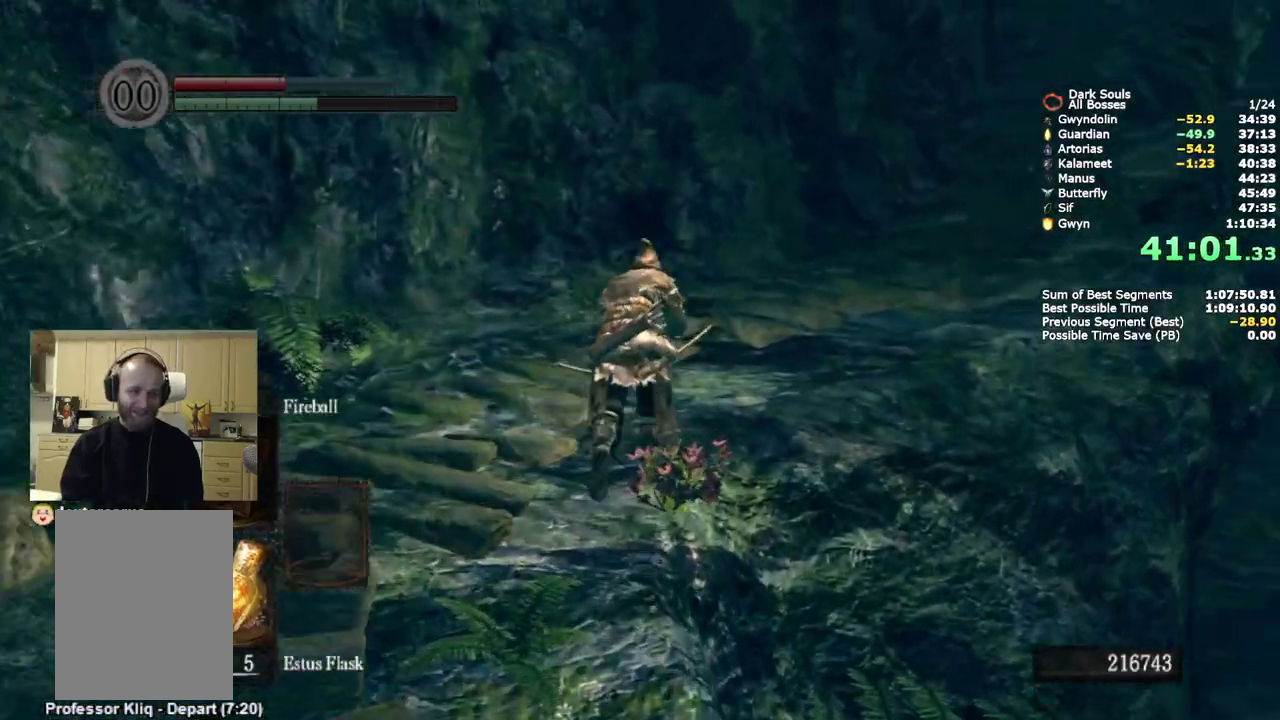
{"buttons": ["CIRCLE"], "left_stick": "up", "right_stick": "center", "events": [[83, "R3", "down"], [183, "R3", "up"], [200, "right_stick", "center"]]}
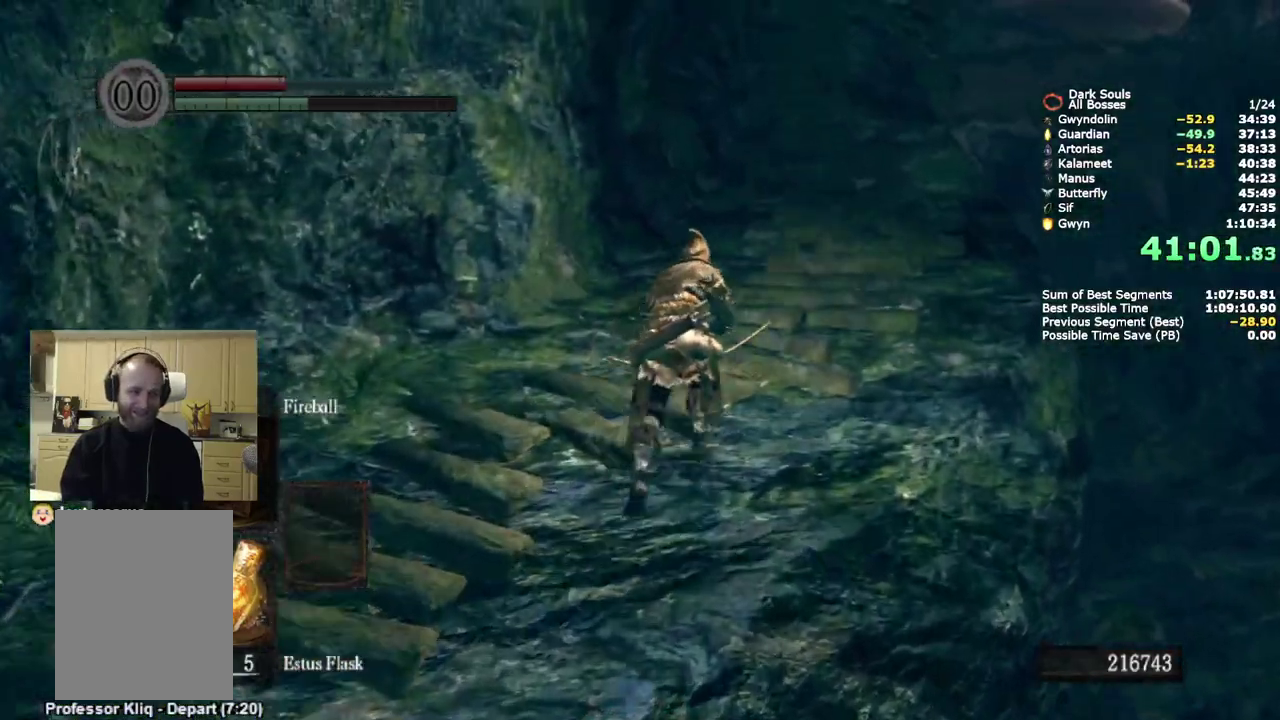
{"buttons": ["CIRCLE"], "left_stick": "up-right", "right_stick": "center", "events": [[67, "left_stick", "up-right"]]}
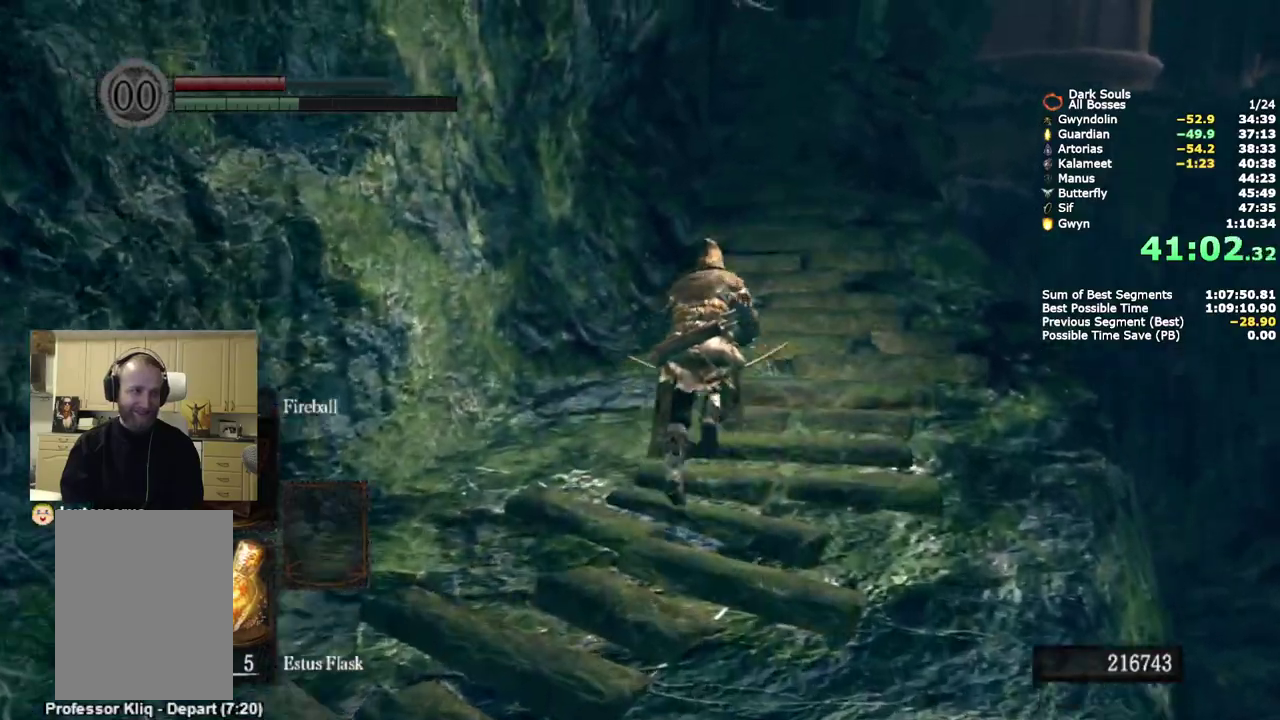
{"buttons": ["CIRCLE"], "left_stick": "up", "right_stick": "down-left"}
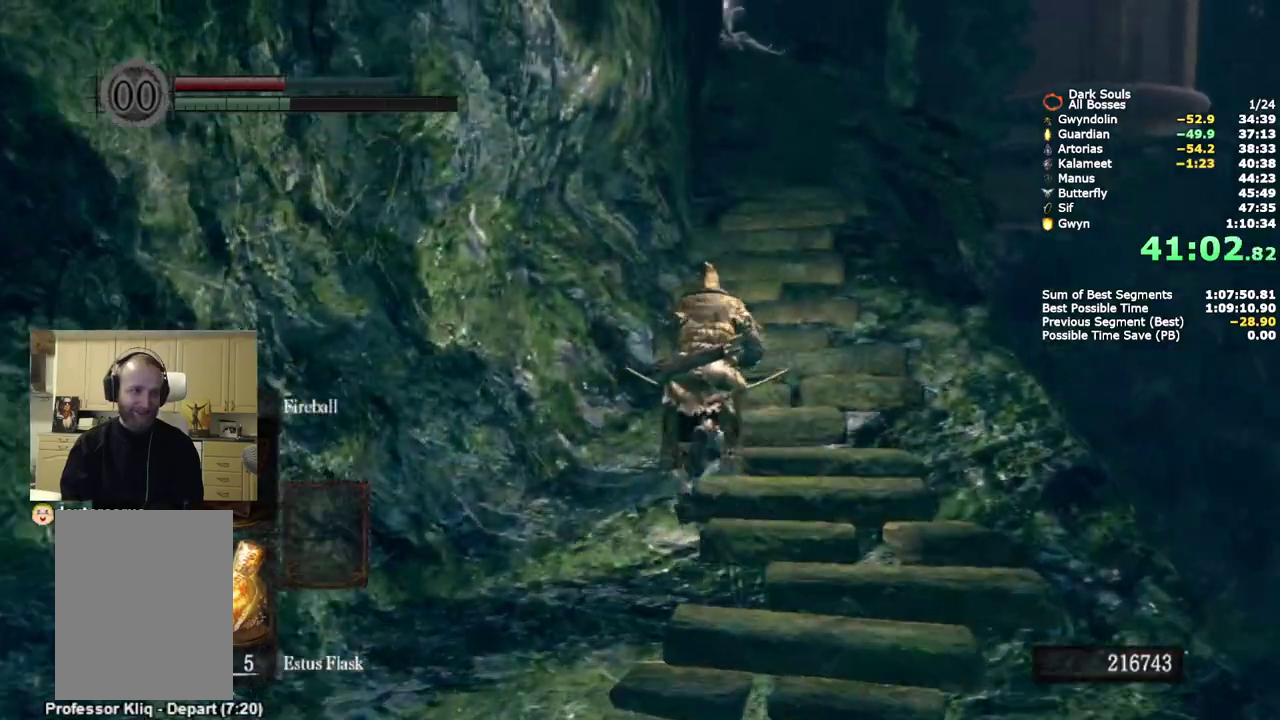
{"buttons": ["CIRCLE"], "left_stick": "up", "right_stick": "down-left"}
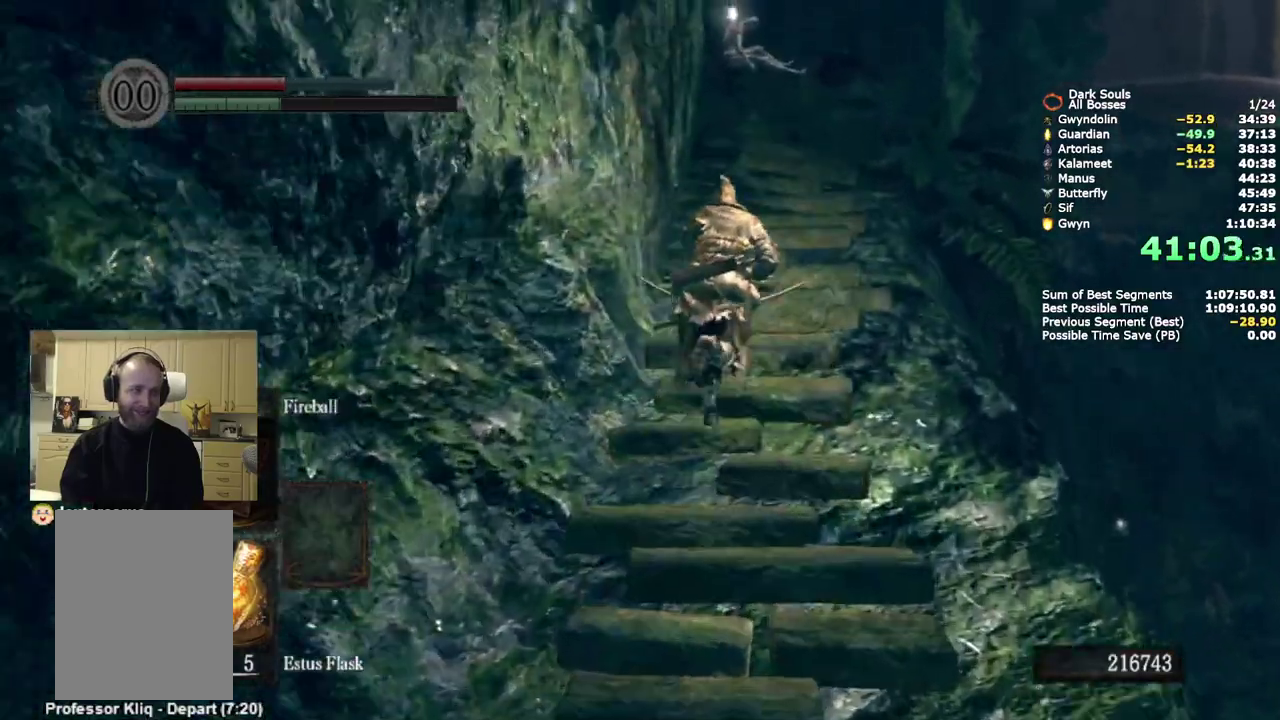
{"buttons": ["CIRCLE"], "left_stick": "up", "right_stick": "down-left", "events": []}
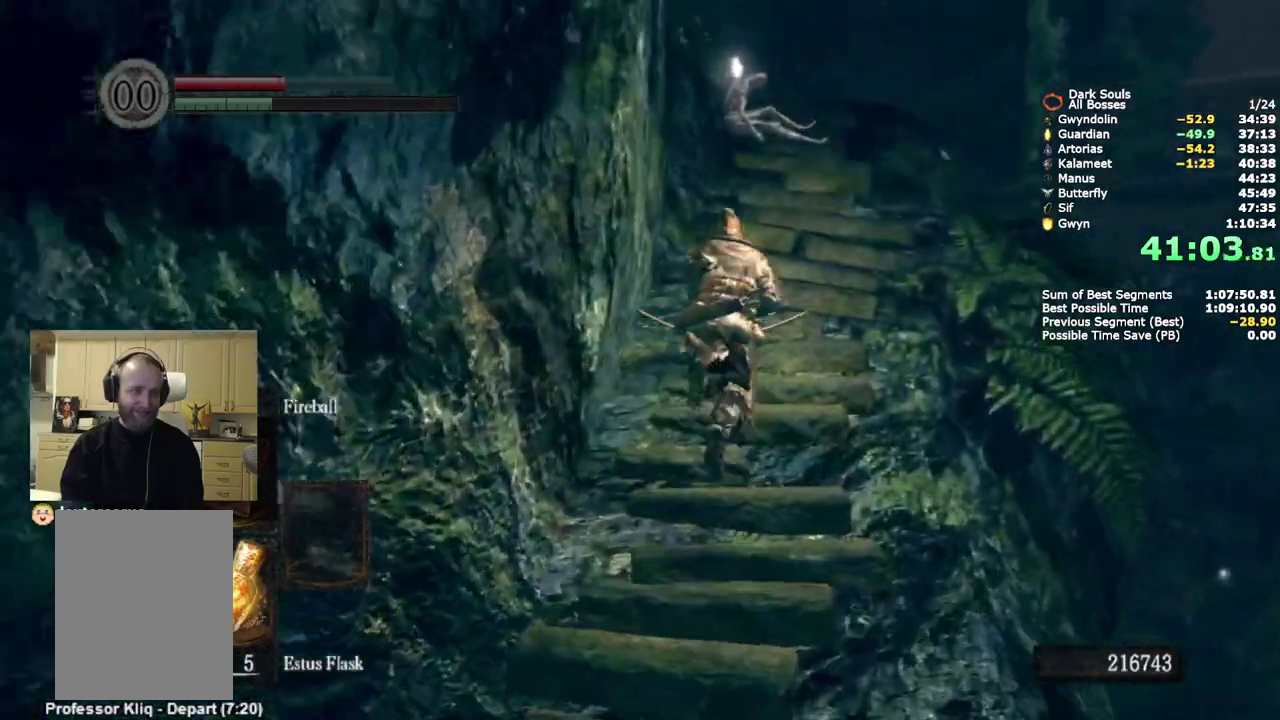
{"buttons": ["CIRCLE"], "left_stick": "up", "right_stick": "down-left", "events": []}
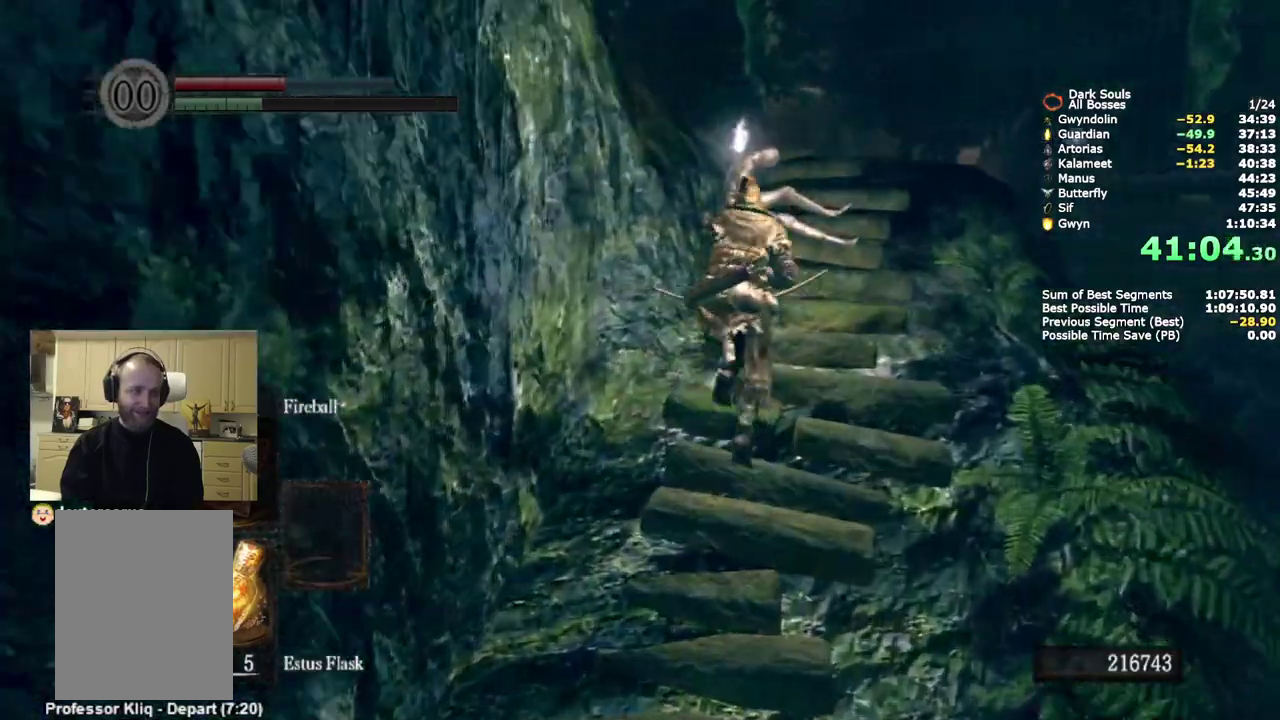
{"buttons": ["CIRCLE"], "left_stick": "up", "right_stick": "down-left", "events": []}
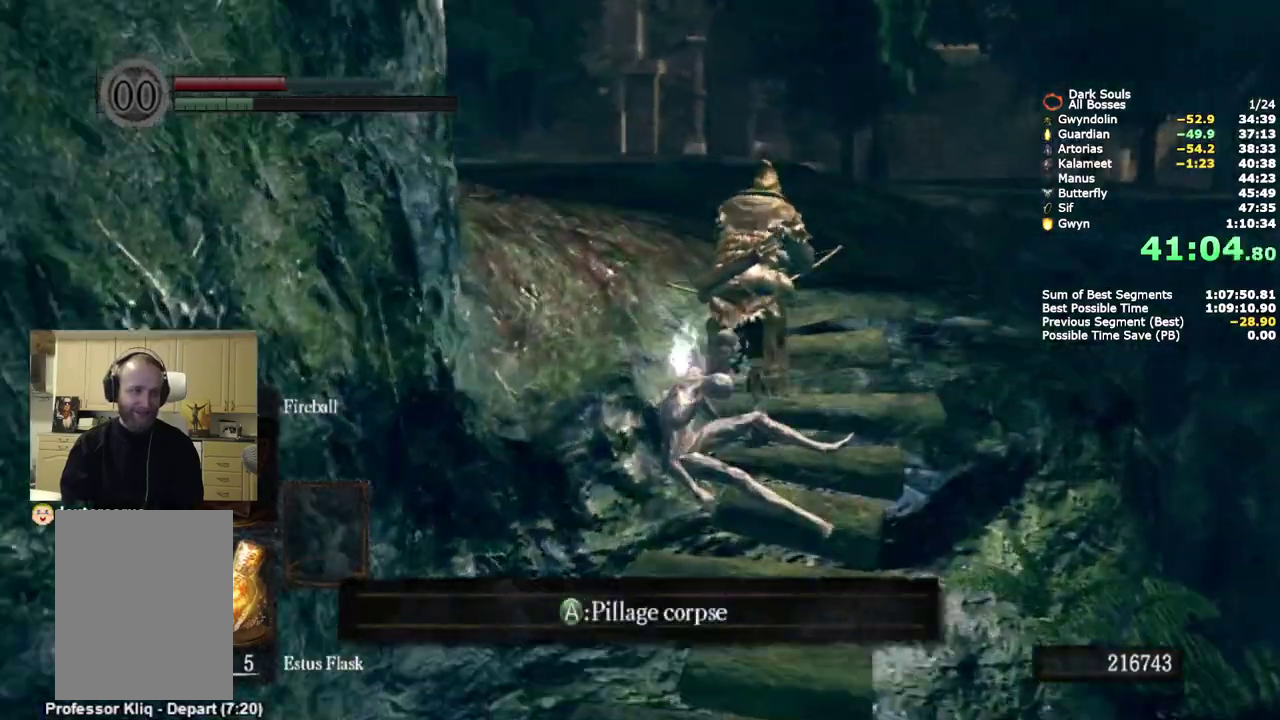
{"buttons": ["CIRCLE"], "left_stick": "up", "right_stick": "center", "events": [[117, "R3", "down"], [467, "R3", "up"], [483, "right_stick", "center"]]}
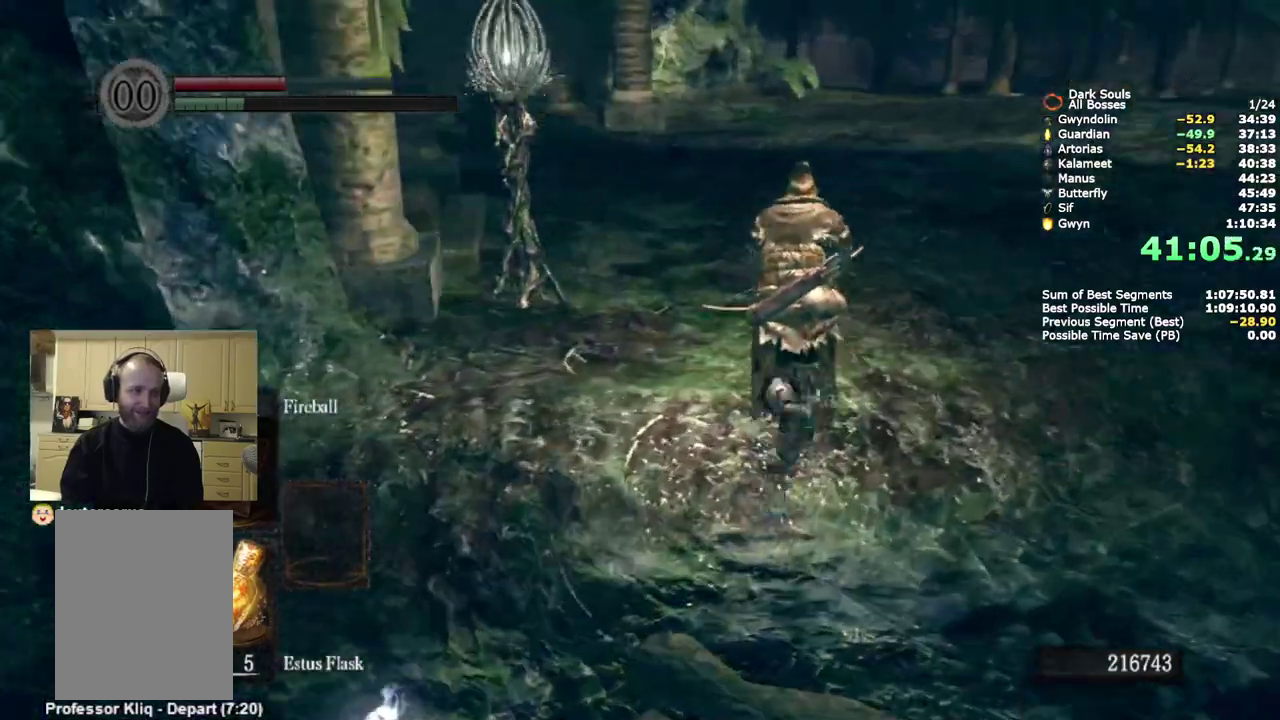
{"buttons": ["CIRCLE"], "left_stick": "up", "right_stick": "center", "events": [[200, "R3", "down"], [200, "right_stick", "down-left"], [250, "right_stick", "up-right"], [317, "R3", "up"], [350, "right_stick", "center"]]}
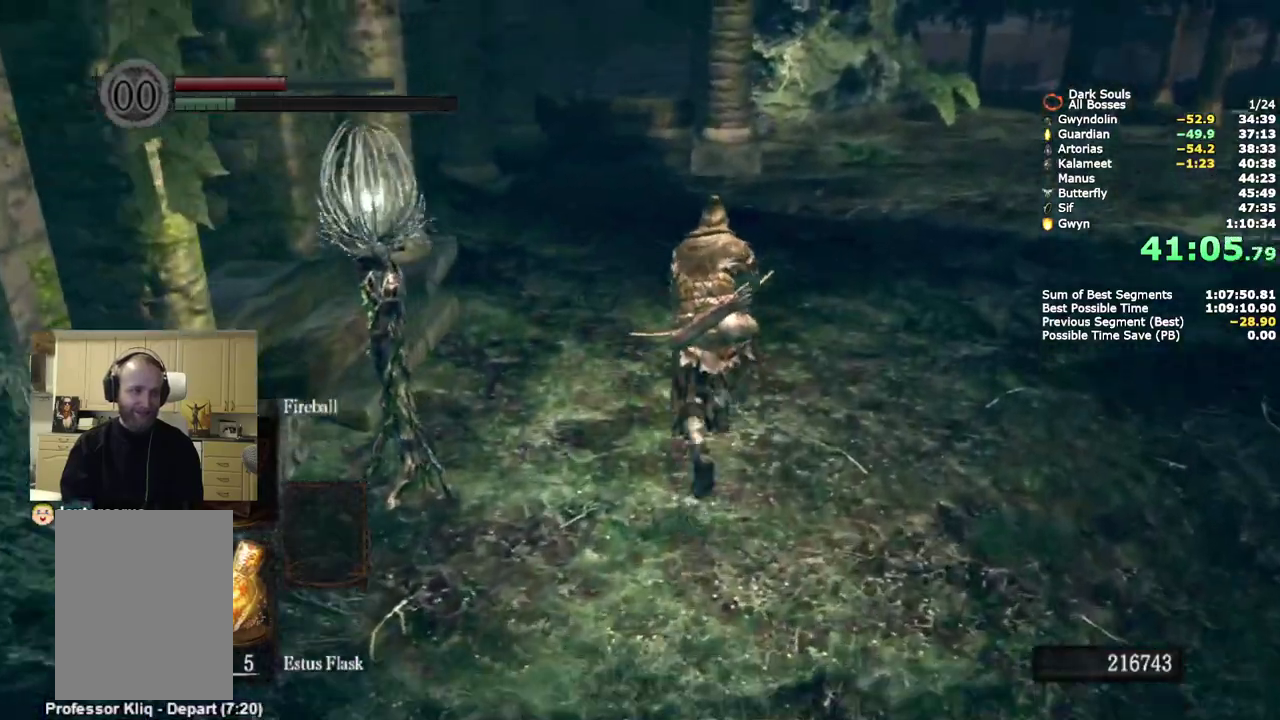
{"buttons": ["CIRCLE"], "left_stick": "up", "right_stick": "center", "events": []}
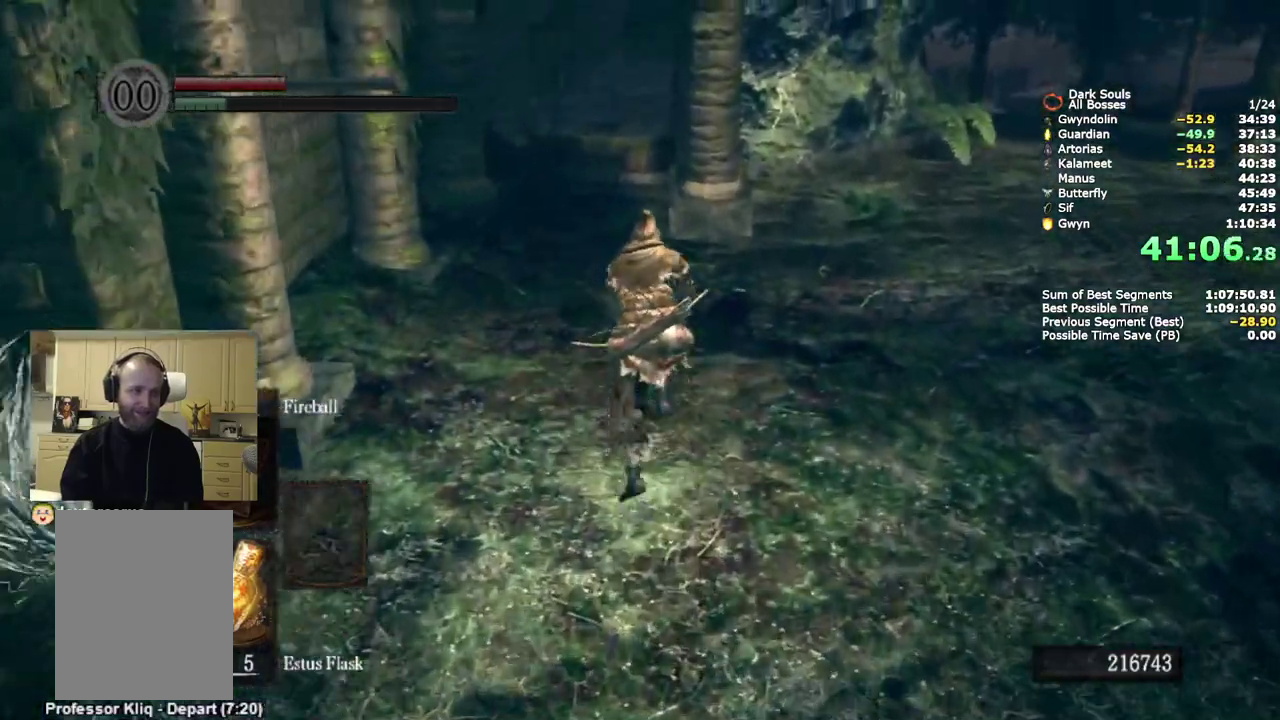
{"buttons": ["CIRCLE", "L2"], "left_stick": "up", "right_stick": "center", "events": [[50, "CIRCLE", "up"], [367, "CIRCLE", "down"], [500, "L2", "down"]]}